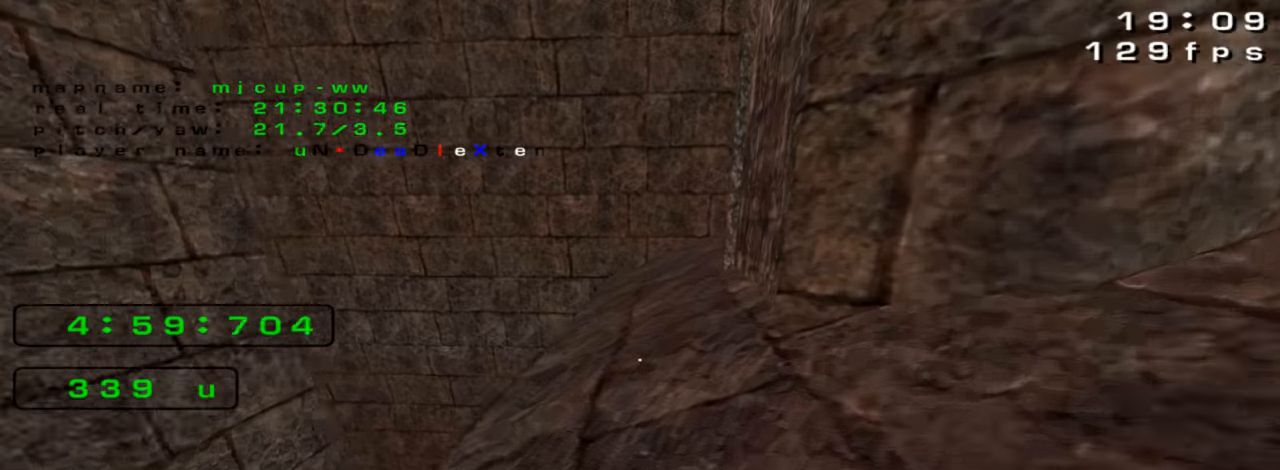
Gameplay with keyboard; each line is a JSON object with the keys held at the frame after it. "events" lists presses ("down") and releases ("up") of "down", "left", "right" and "up" between this image and that frame as [ms after this image, input, new state], when the widget could be followed in between. No other keys are recorded. Mouse input is not recorded. Not read: crouch jump.
{"keys": ["up"], "events": [[33, "right", "up"], [333, "left", "down"], [500, "left", "up"]]}
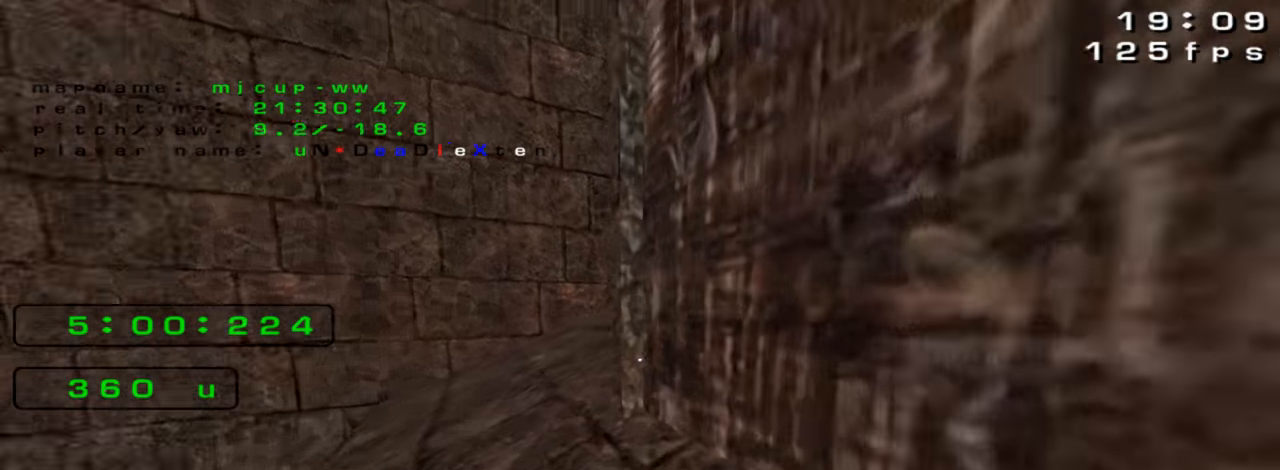
{"keys": ["up"], "events": [[133, "left", "down"], [400, "left", "up"]]}
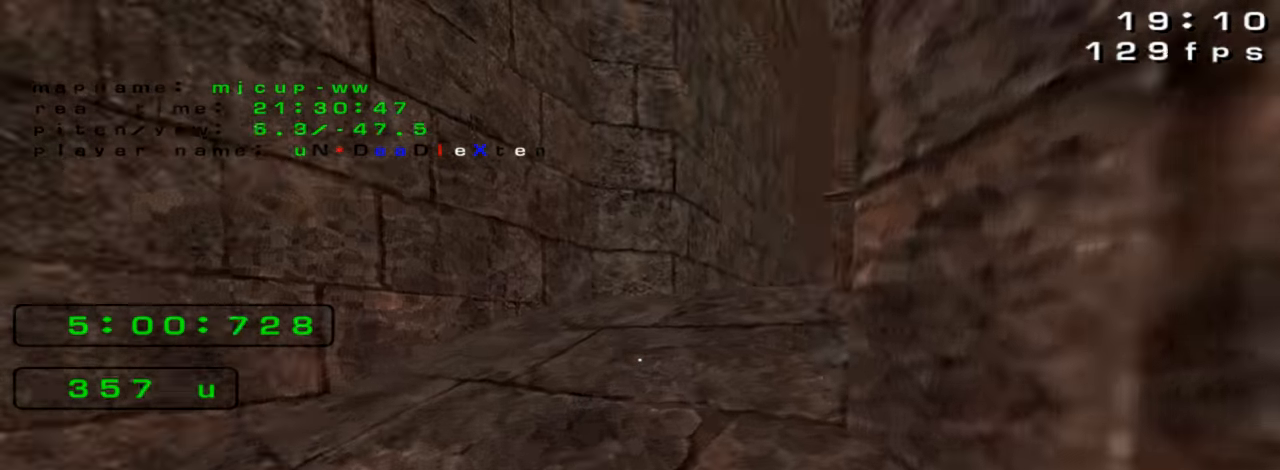
{"keys": ["up"], "events": []}
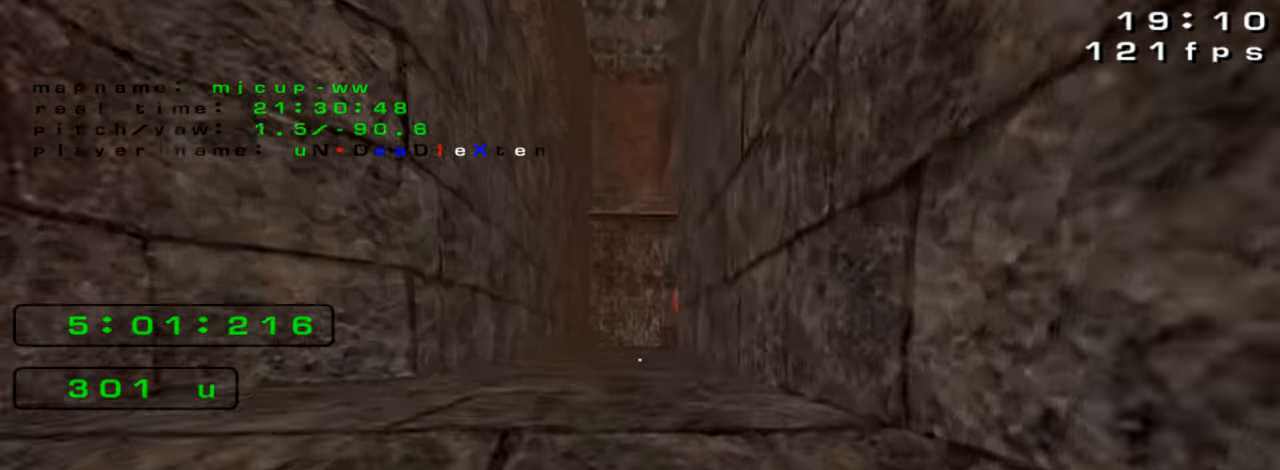
{"keys": ["up"], "events": [[266, "left", "down"], [333, "left", "up"]]}
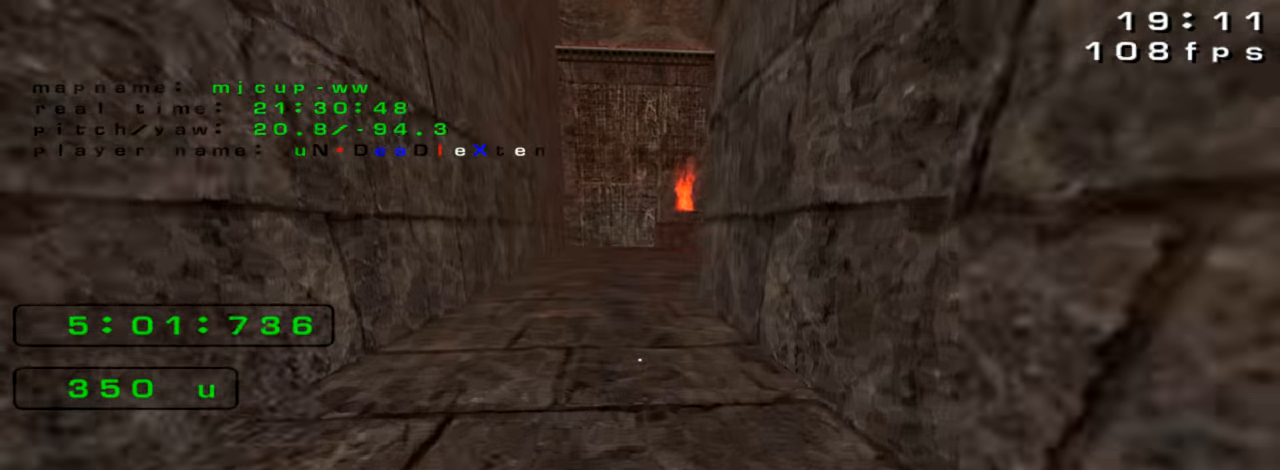
{"keys": ["up"], "events": [[300, "left", "down"], [433, "left", "up"]]}
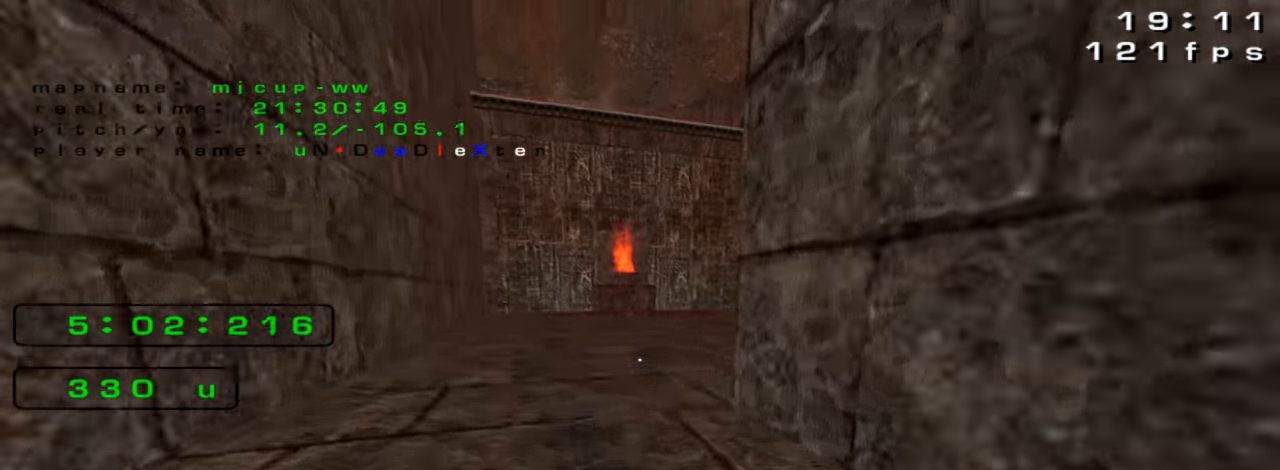
{"keys": ["up"], "events": []}
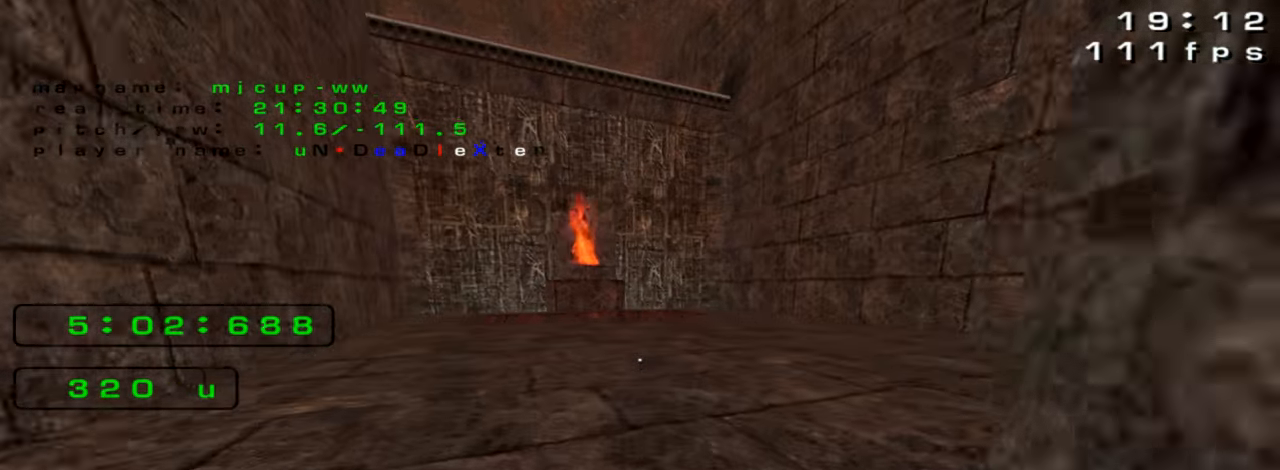
{"keys": ["up"], "events": []}
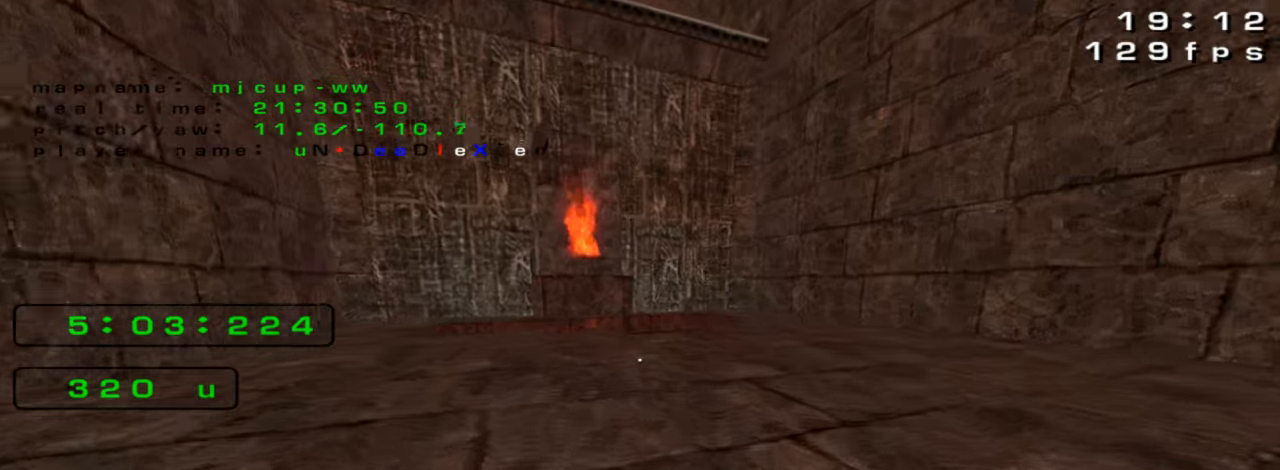
{"keys": ["up"], "events": []}
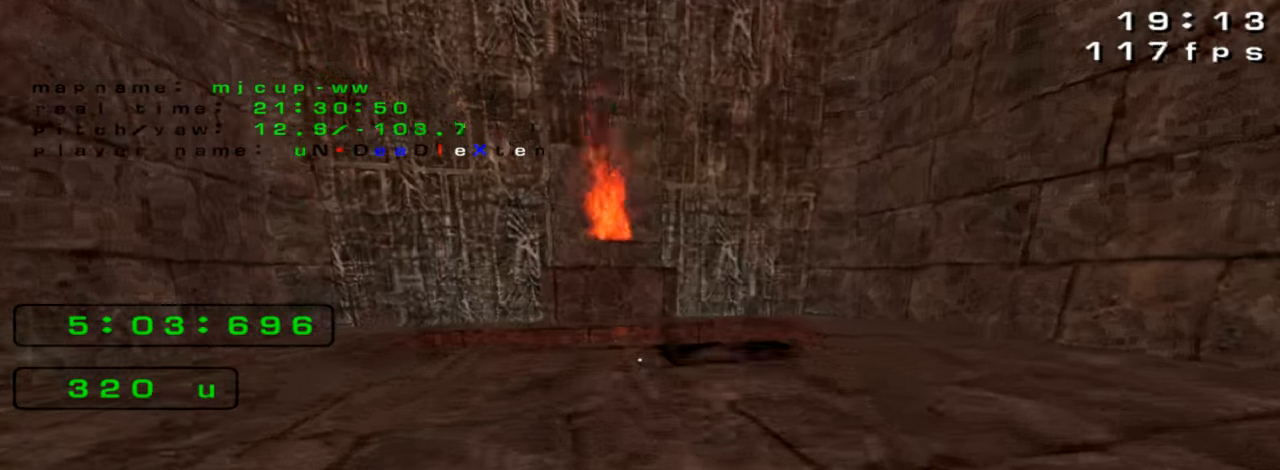
{"keys": [], "events": [[366, "up", "up"]]}